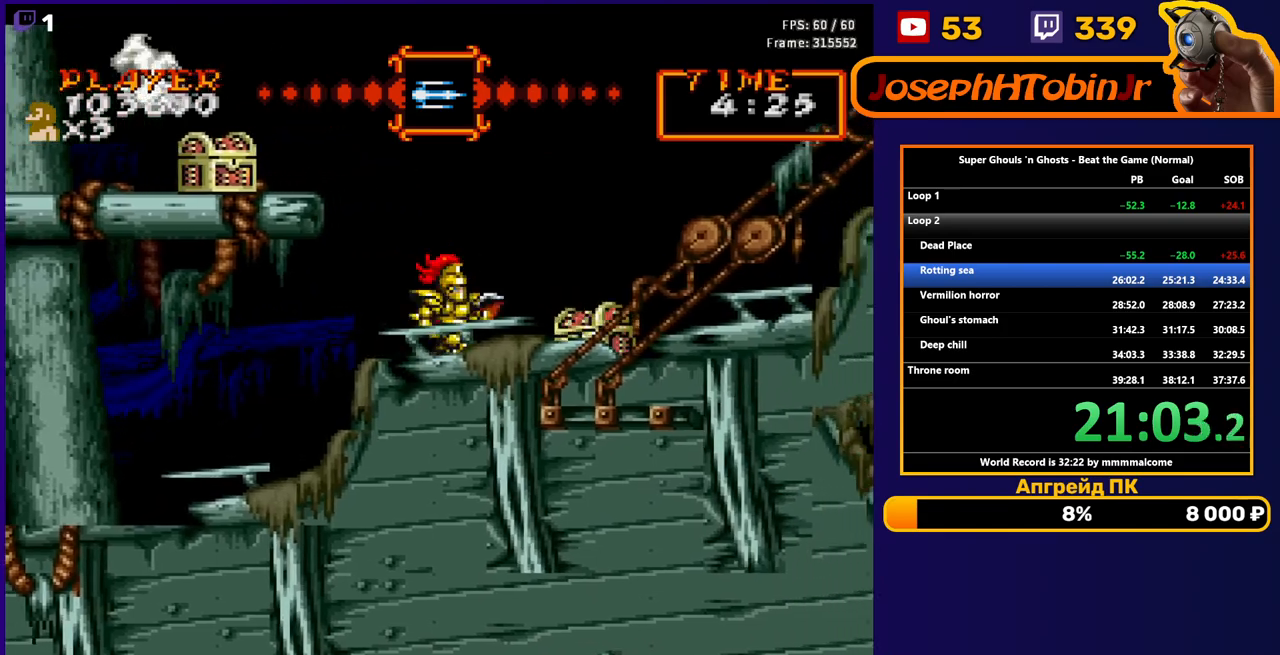
Gameplay with a controller (Nintendo layout); each line is a JSON object with the inputs held at the frame after it. "events" lists button and stick changes between this image and that frame as [ms after this image, input, new state], when the widget could be followed in between. Not read: L3 R3.
{"buttons": ["A", "DPAD_RIGHT"], "events": [[17, "A", "down"], [267, "A", "up"], [500, "A", "down"]]}
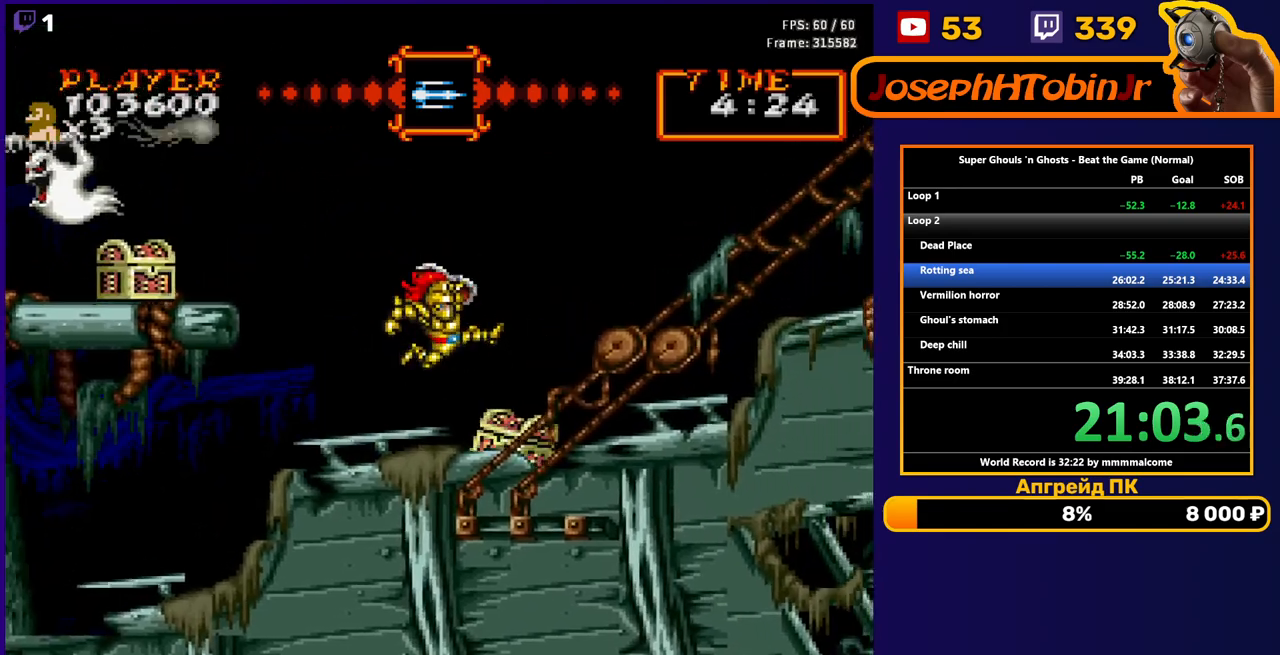
{"buttons": ["A", "DPAD_RIGHT"], "events": []}
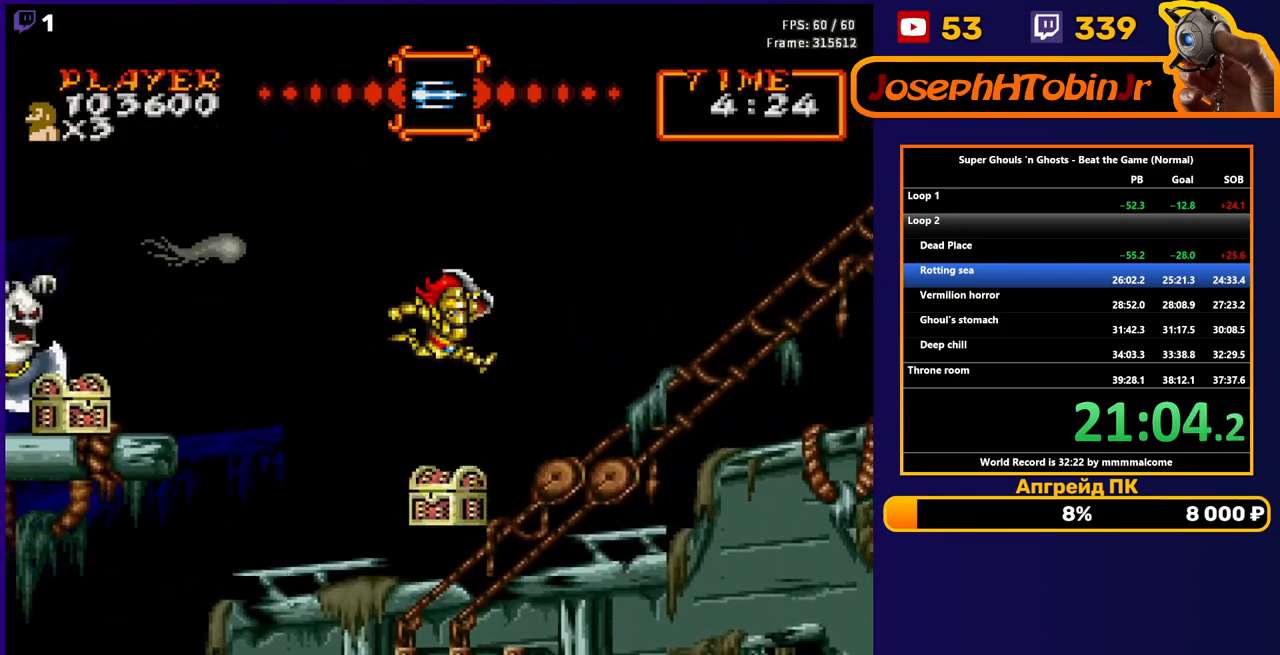
{"buttons": ["DPAD_RIGHT"], "events": [[117, "A", "up"]]}
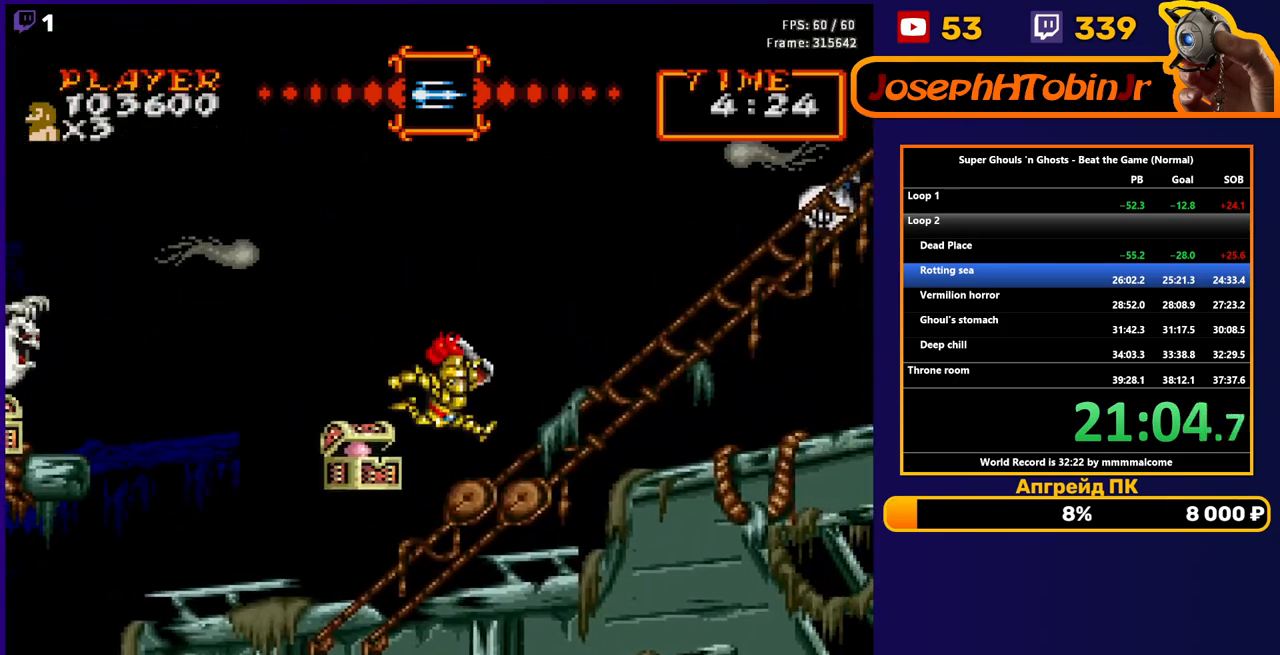
{"buttons": ["A", "DPAD_RIGHT"], "events": [[383, "A", "down"]]}
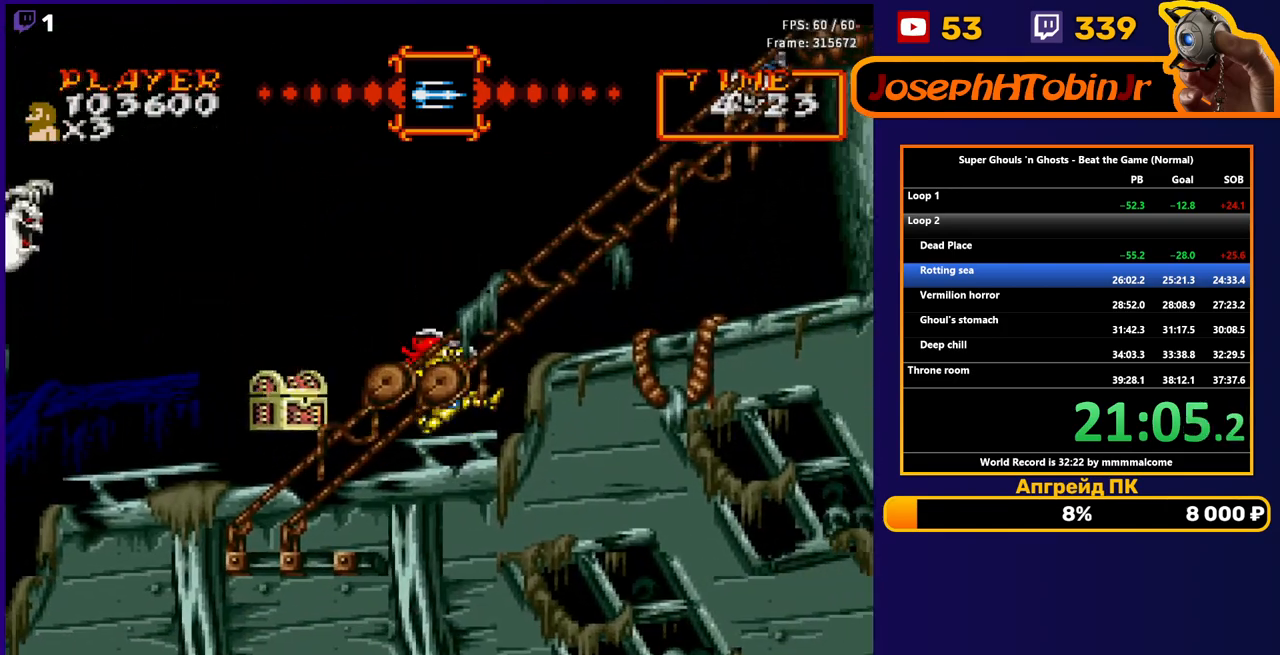
{"buttons": ["A", "DPAD_RIGHT"], "events": [[50, "A", "up"], [467, "A", "down"]]}
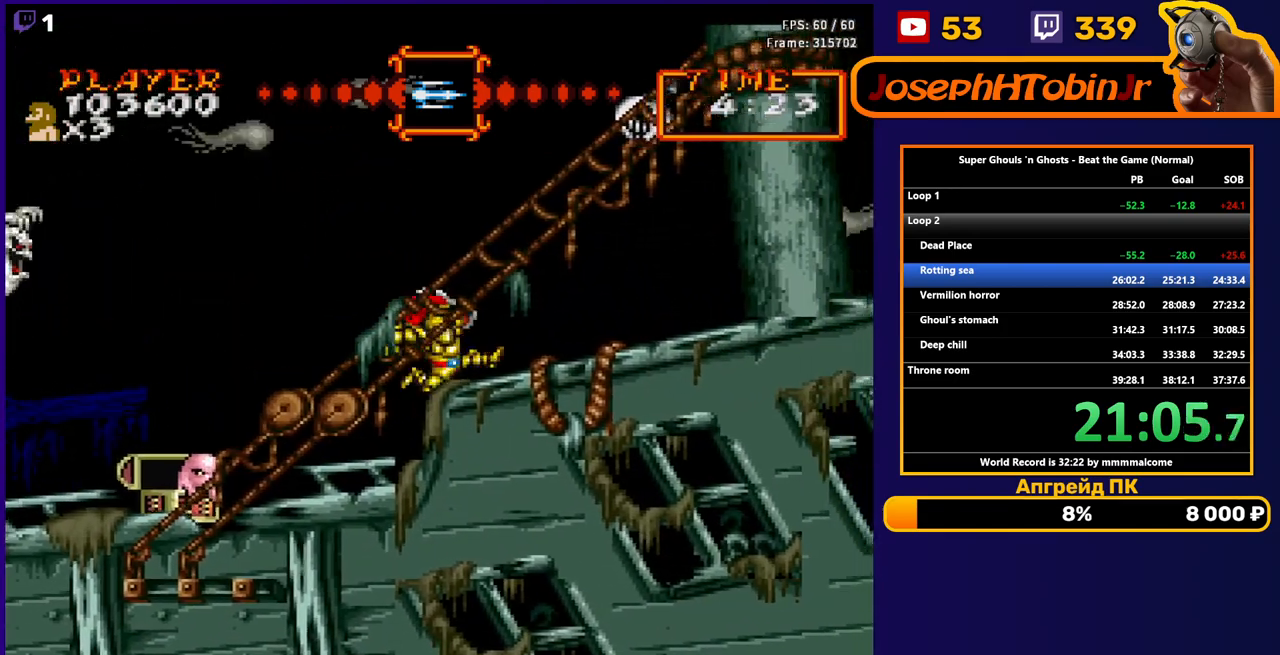
{"buttons": ["DPAD_RIGHT"], "events": [[67, "A", "up"]]}
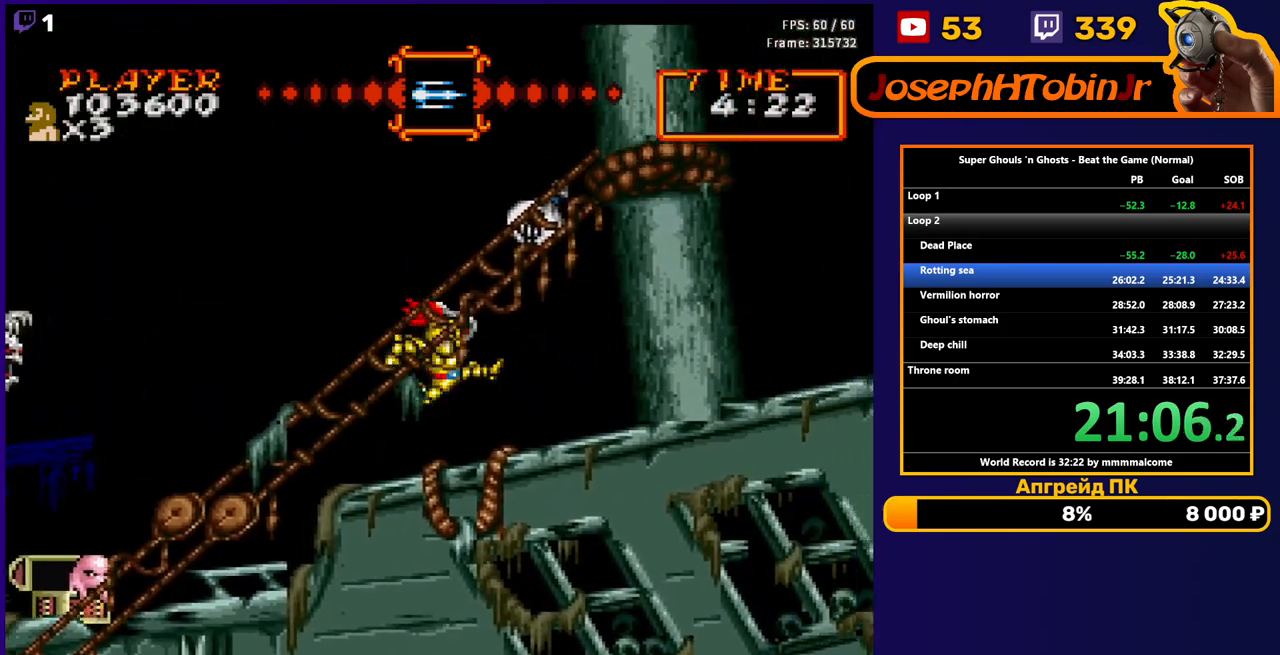
{"buttons": ["DPAD_RIGHT"], "events": [[267, "A", "down"], [367, "A", "up"]]}
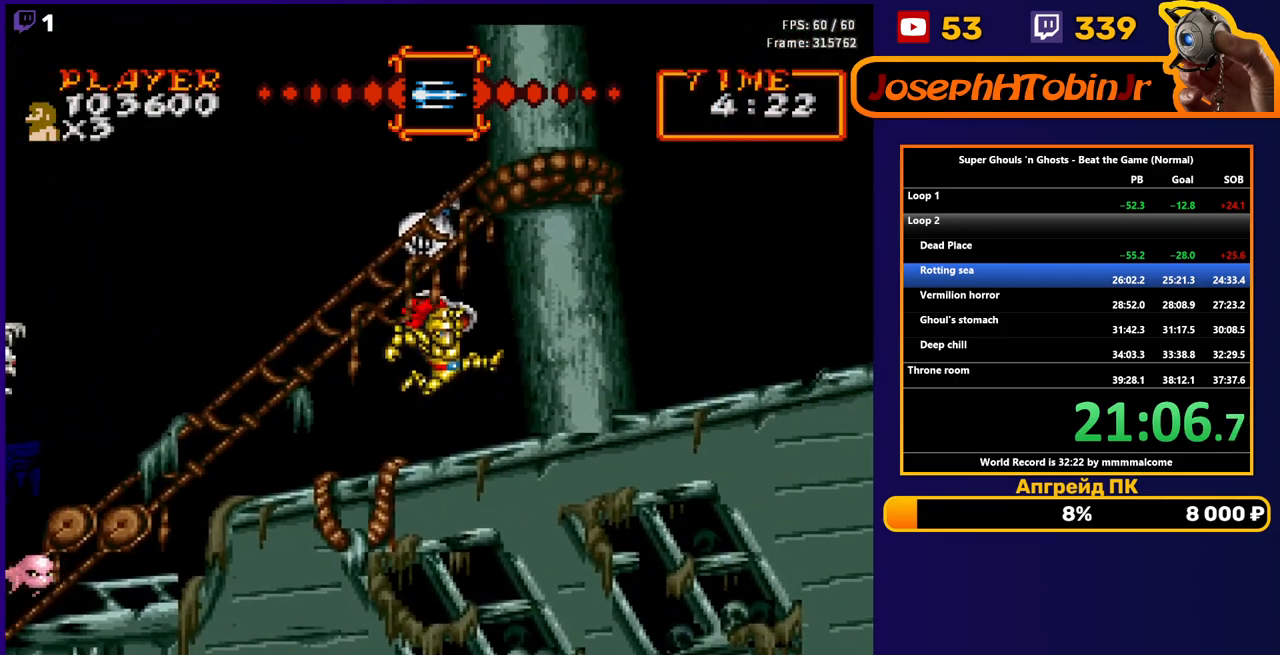
{"buttons": ["DPAD_RIGHT"], "events": []}
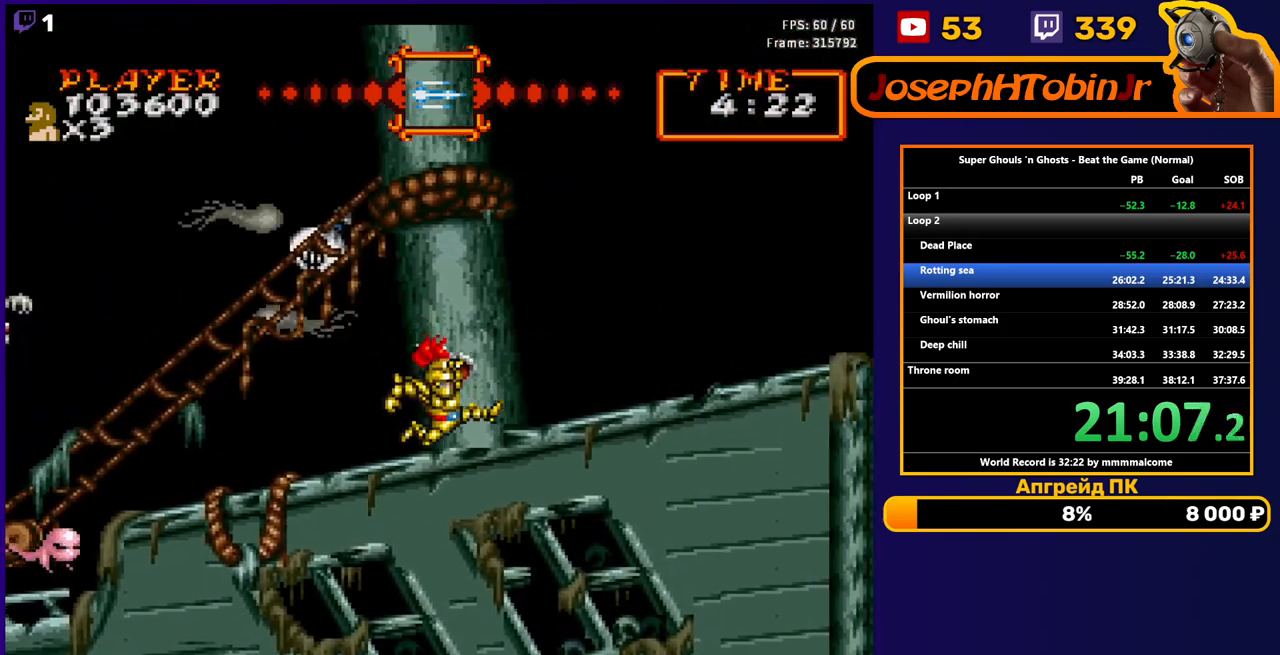
{"buttons": ["DPAD_RIGHT"], "events": [[50, "A", "down"], [133, "A", "up"]]}
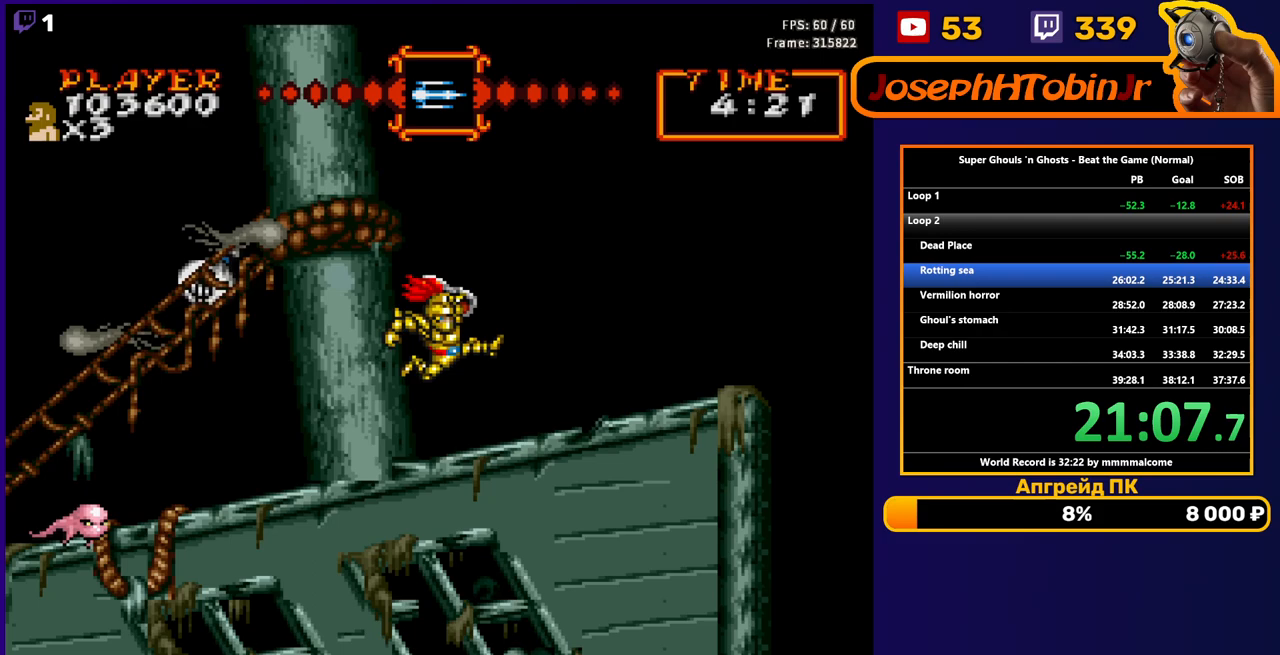
{"buttons": ["DPAD_RIGHT"], "events": [[317, "A", "down"], [400, "A", "up"]]}
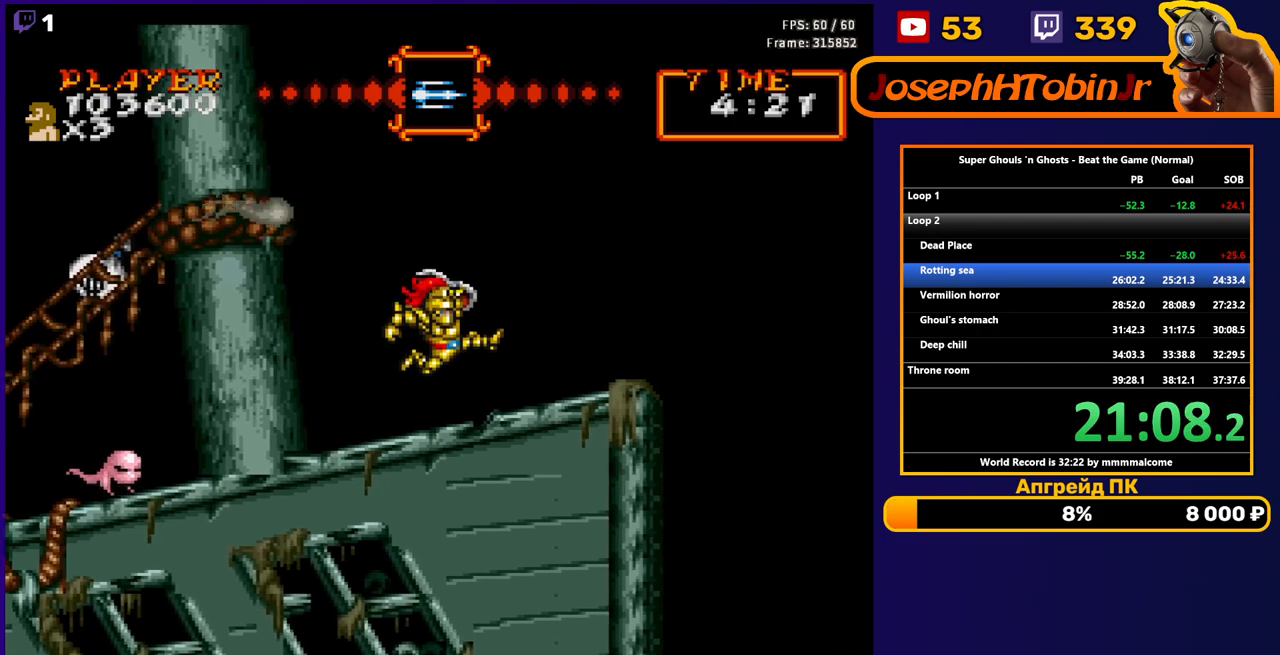
{"buttons": ["DPAD_RIGHT"], "events": []}
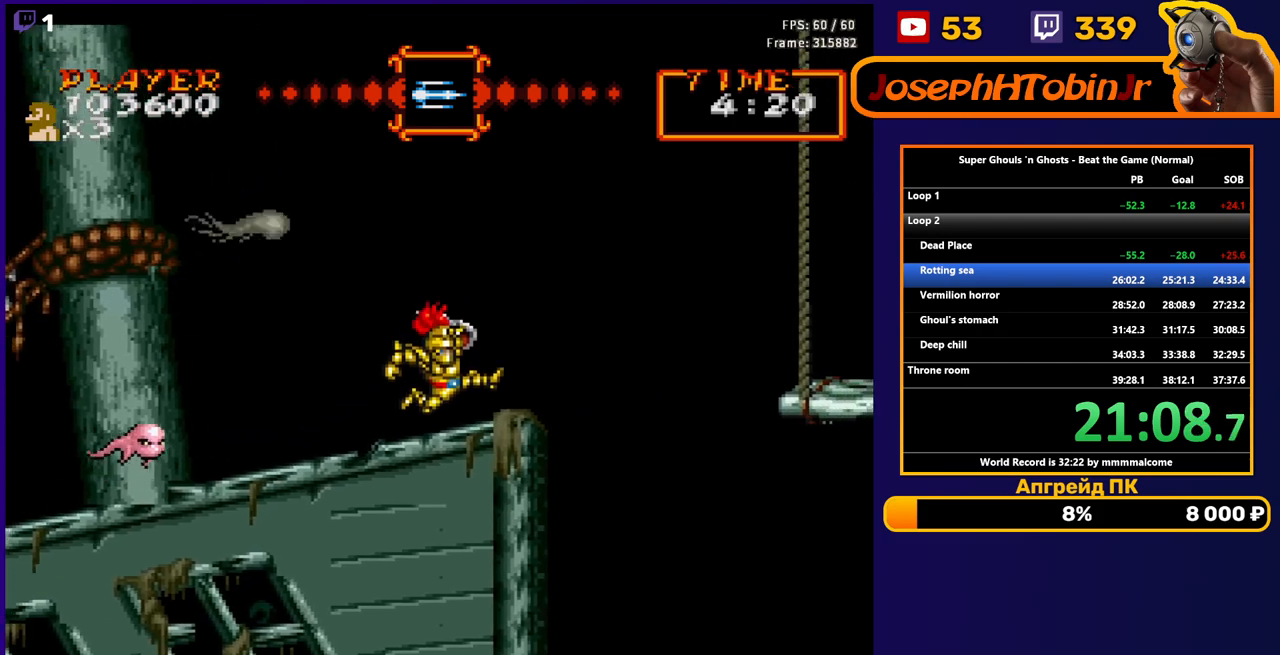
{"buttons": ["DPAD_RIGHT"], "events": [[150, "A", "down"], [300, "A", "up"]]}
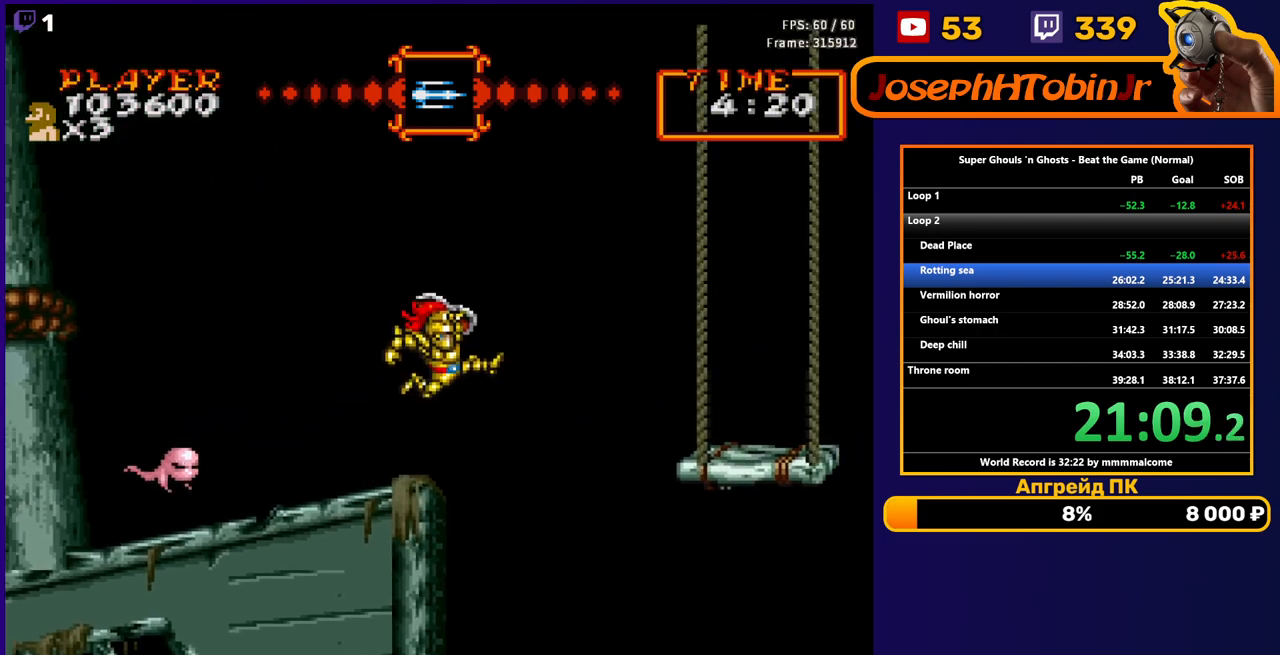
{"buttons": ["DPAD_RIGHT"], "events": []}
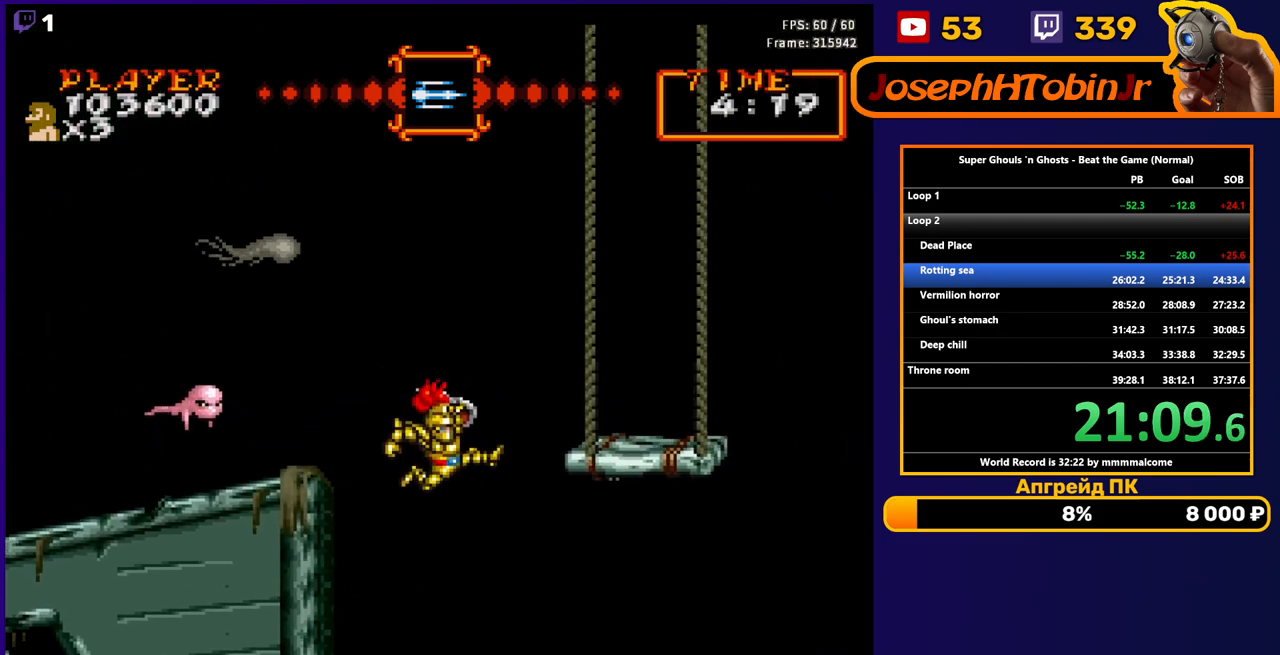
{"buttons": ["DPAD_RIGHT"], "events": [[67, "A", "down"], [333, "A", "up"]]}
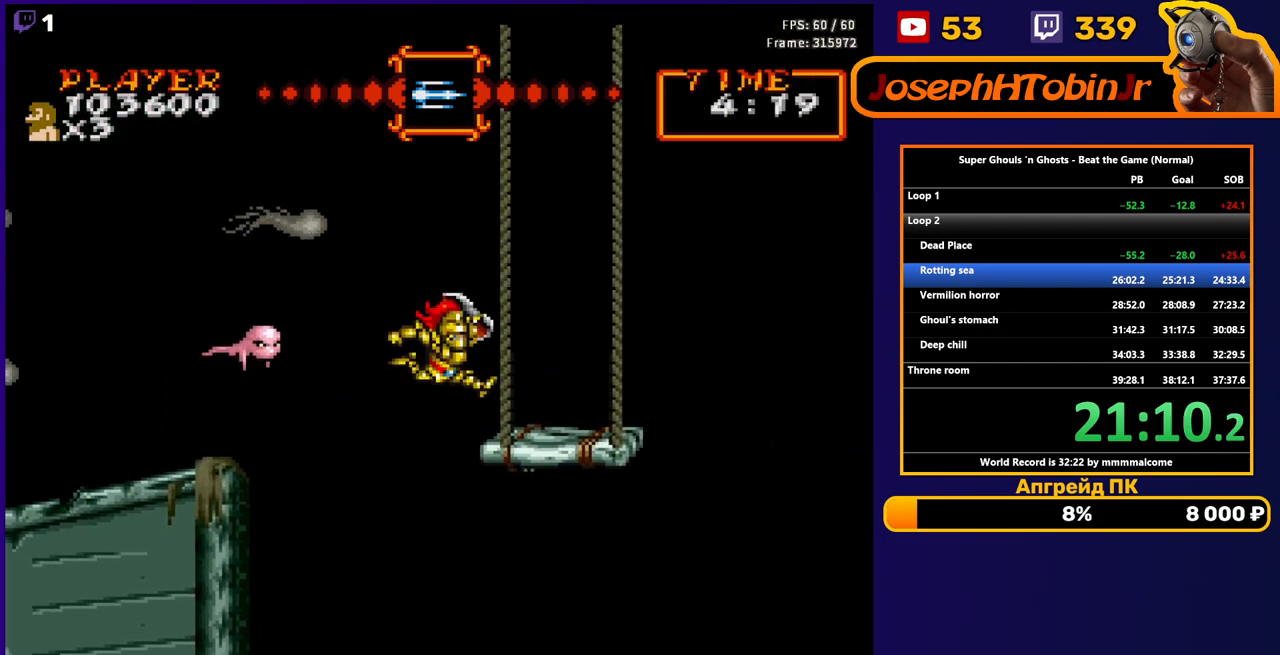
{"buttons": ["DPAD_RIGHT"], "events": []}
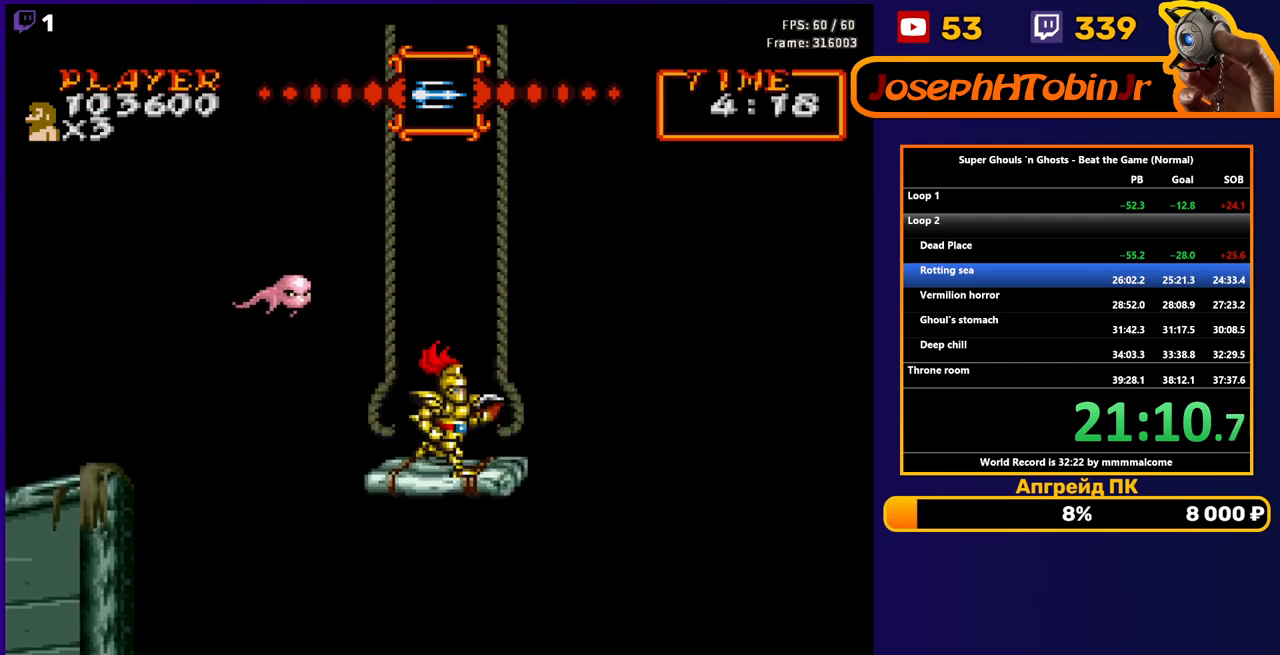
{"buttons": [], "events": [[417, "DPAD_RIGHT", "up"]]}
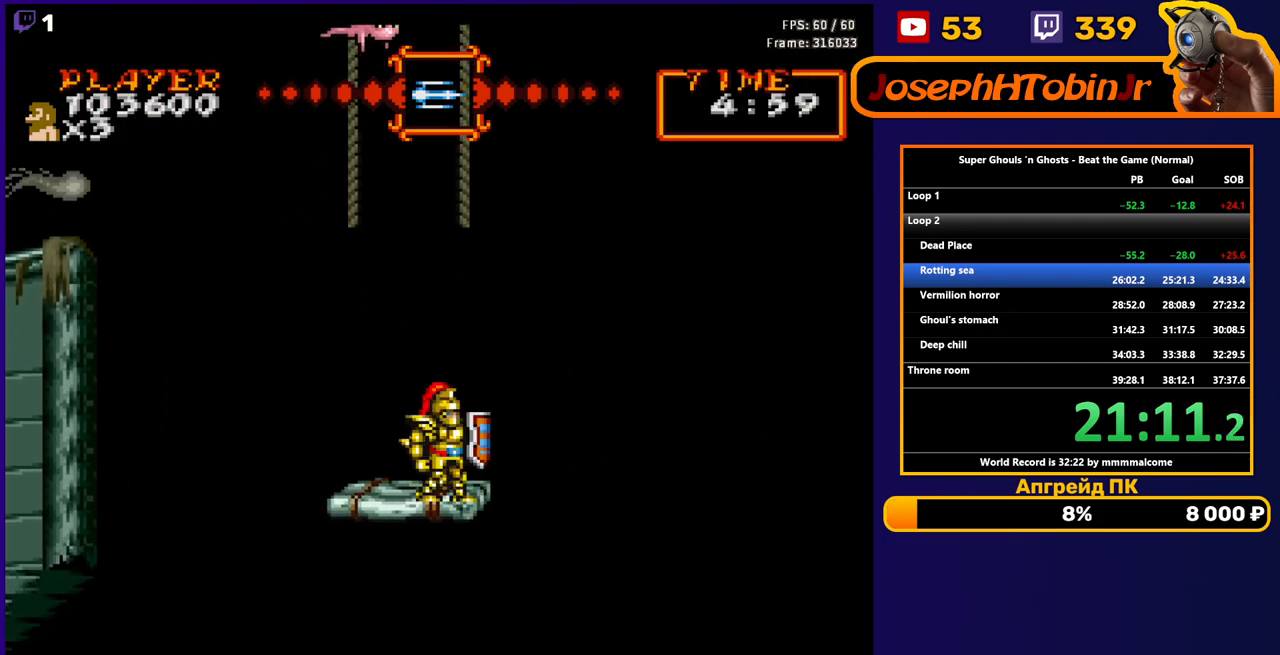
{"buttons": [], "events": []}
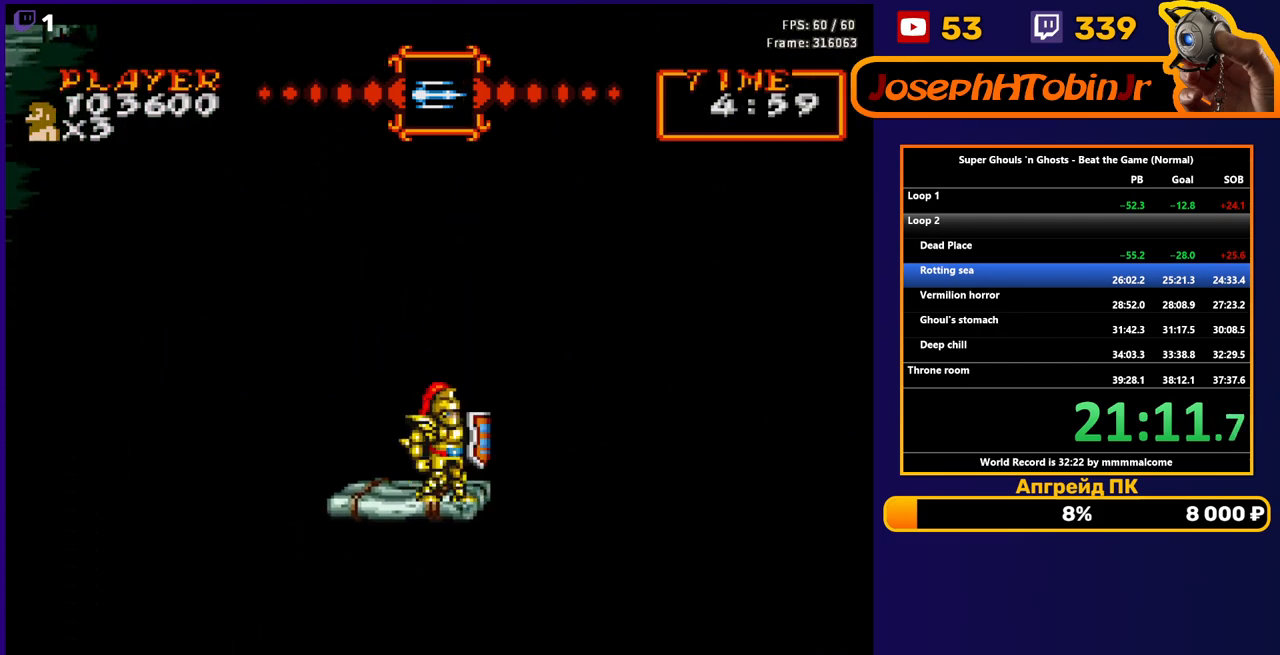
{"buttons": [], "events": []}
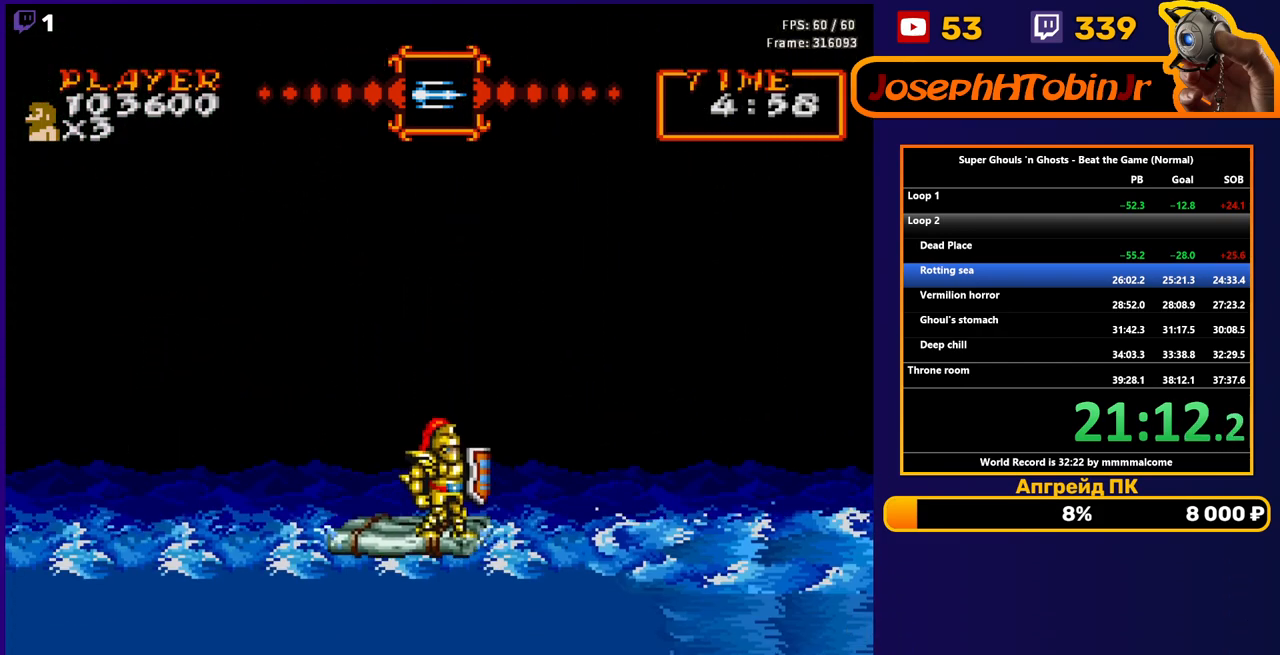
{"buttons": [], "events": []}
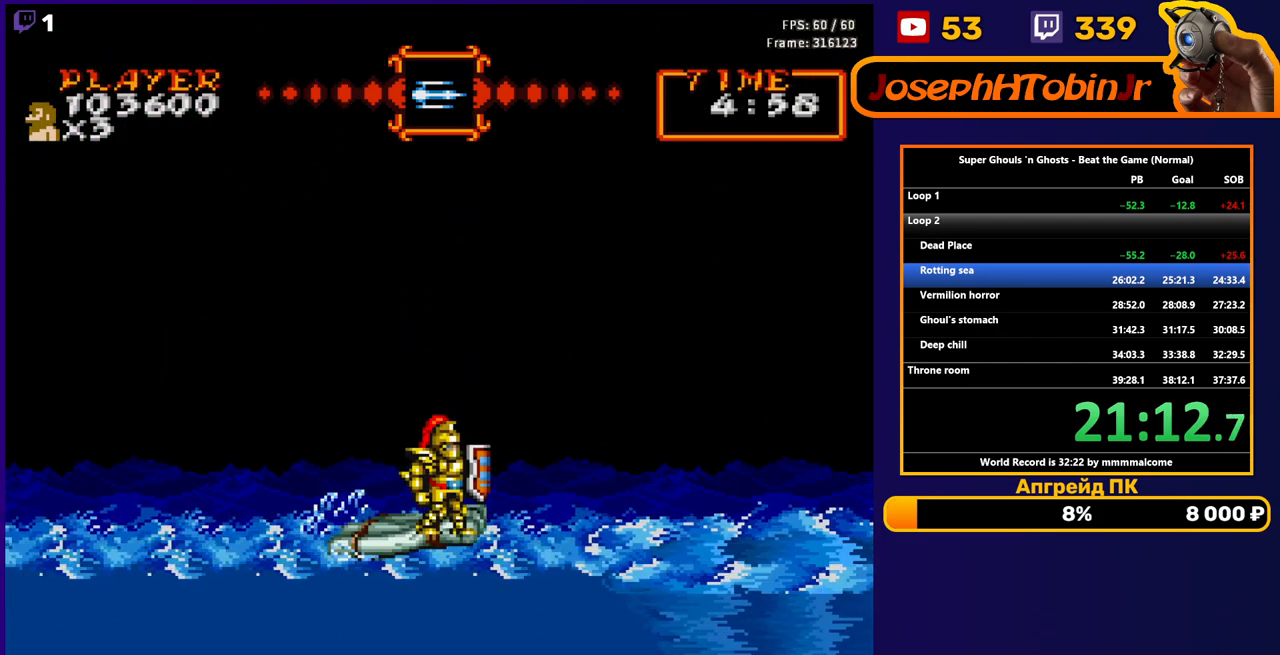
{"buttons": [], "events": []}
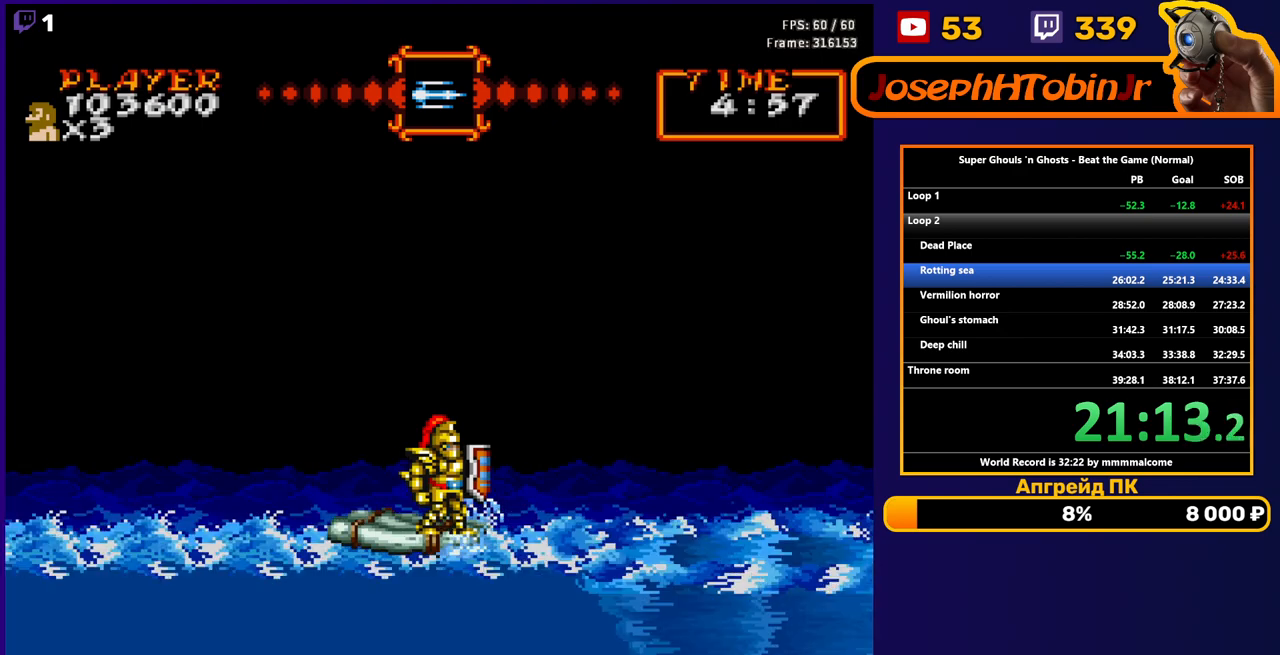
{"buttons": ["DPAD_LEFT"], "events": [[167, "DPAD_LEFT", "down"]]}
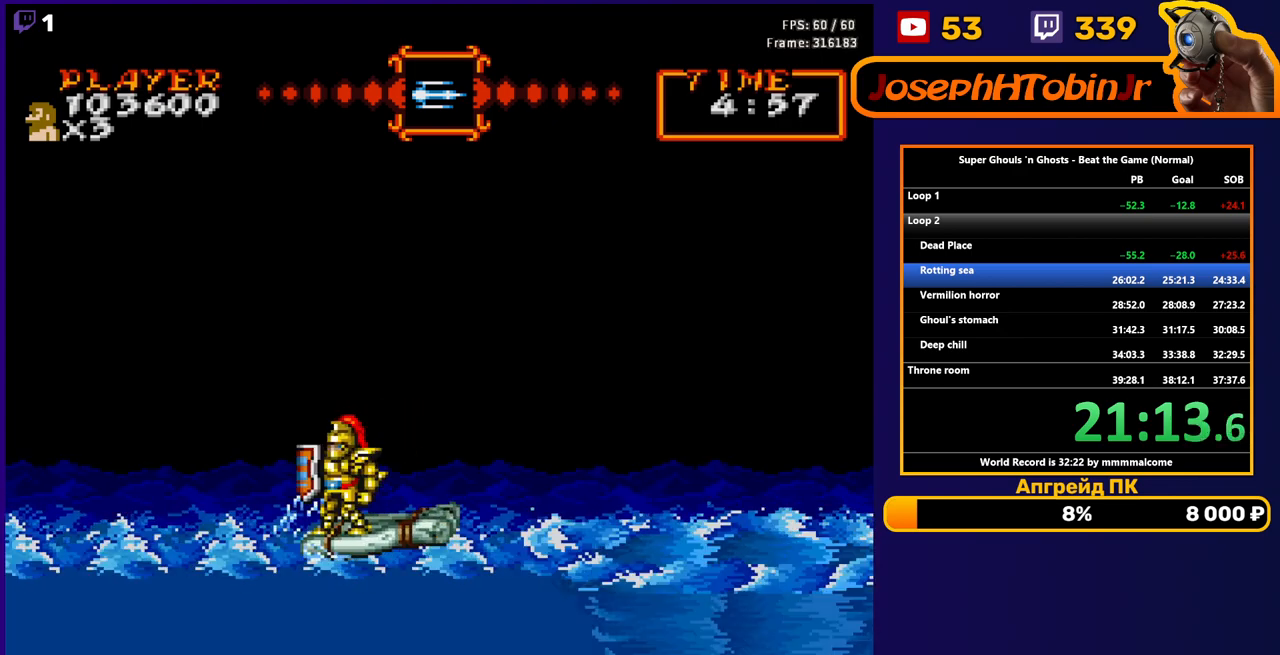
{"buttons": ["DPAD_LEFT"], "events": [[67, "DPAD_LEFT", "up"], [383, "DPAD_LEFT", "down"]]}
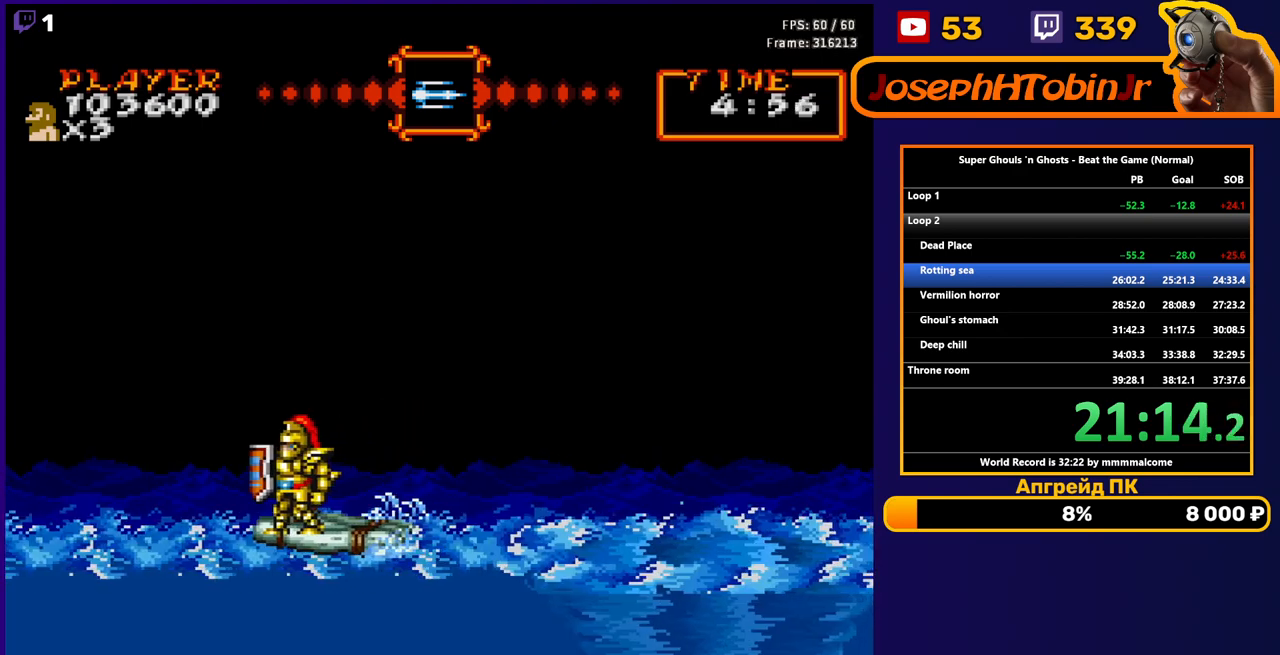
{"buttons": [], "events": [[83, "DPAD_LEFT", "up"], [250, "DPAD_LEFT", "down"], [400, "DPAD_LEFT", "up"]]}
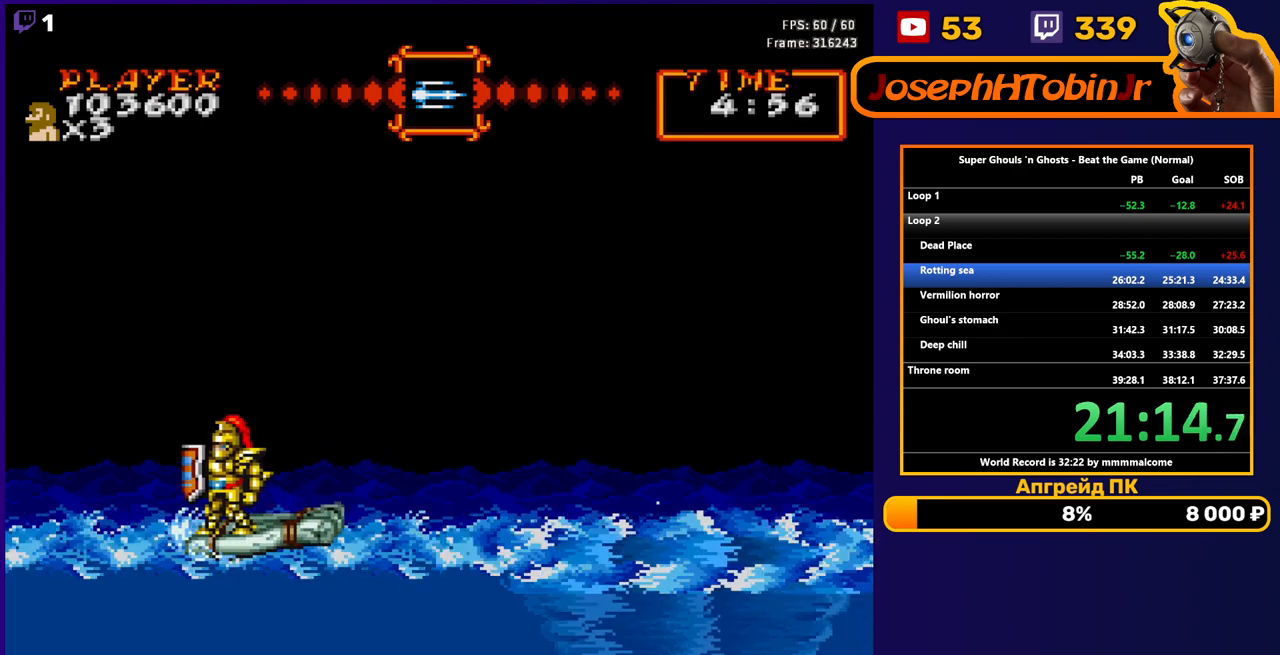
{"buttons": ["DPAD_LEFT"], "events": [[500, "DPAD_LEFT", "down"]]}
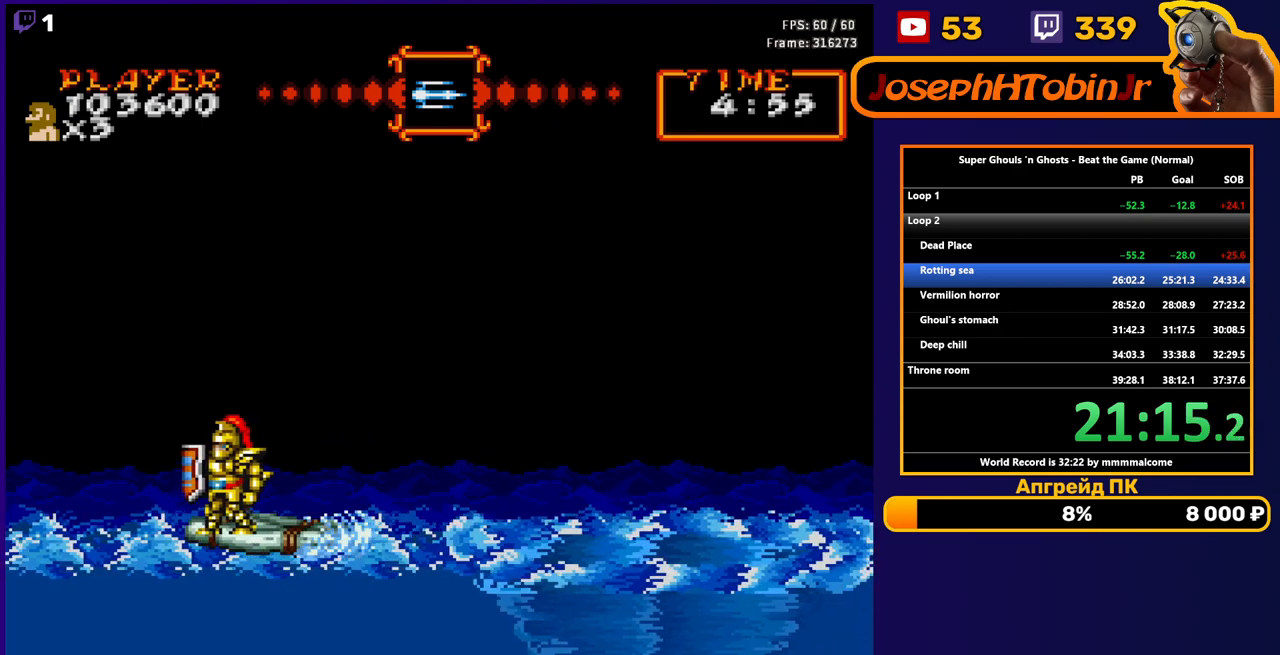
{"buttons": [], "events": [[50, "DPAD_LEFT", "up"]]}
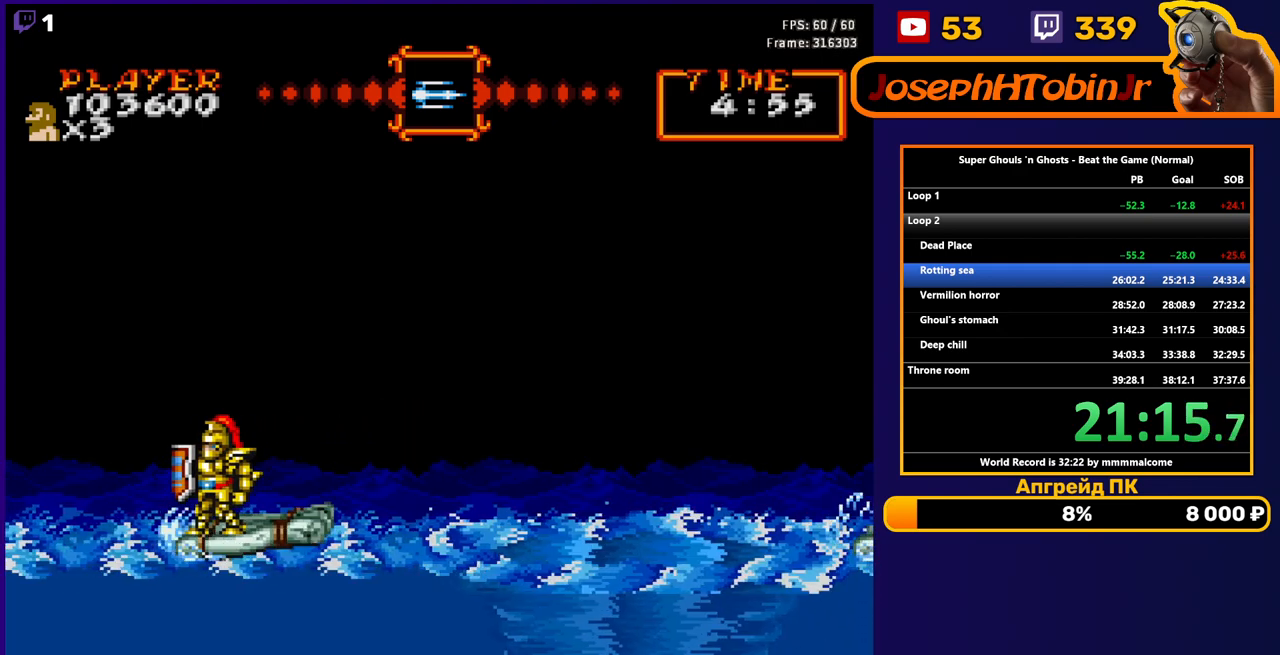
{"buttons": [], "events": [[17, "DPAD_LEFT", "down"], [133, "DPAD_LEFT", "up"]]}
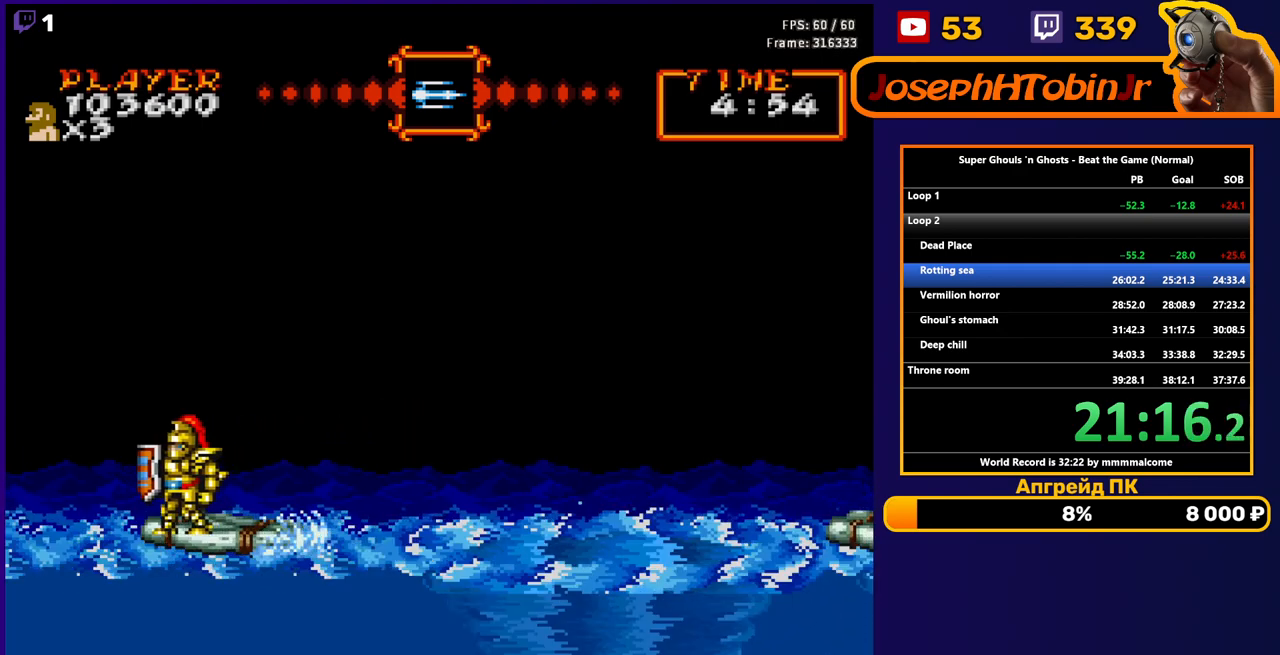
{"buttons": [], "events": [[217, "DPAD_LEFT", "down"], [317, "DPAD_LEFT", "up"]]}
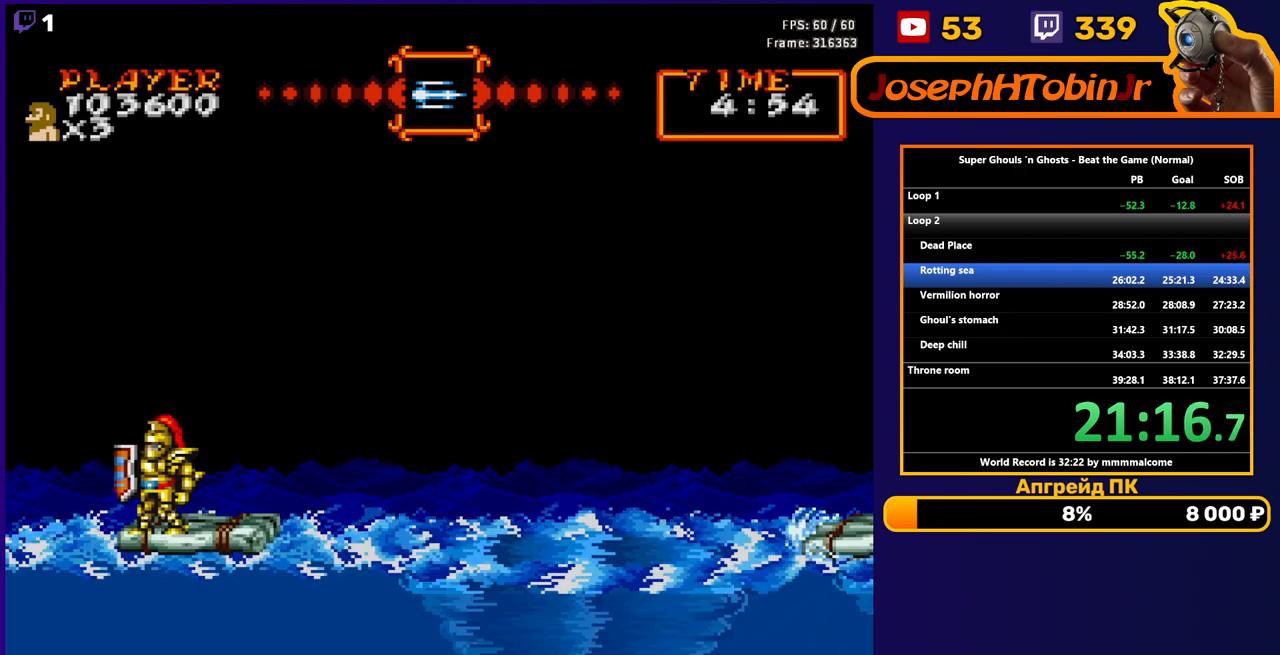
{"buttons": [], "events": [[83, "DPAD_LEFT", "down"], [183, "DPAD_LEFT", "up"]]}
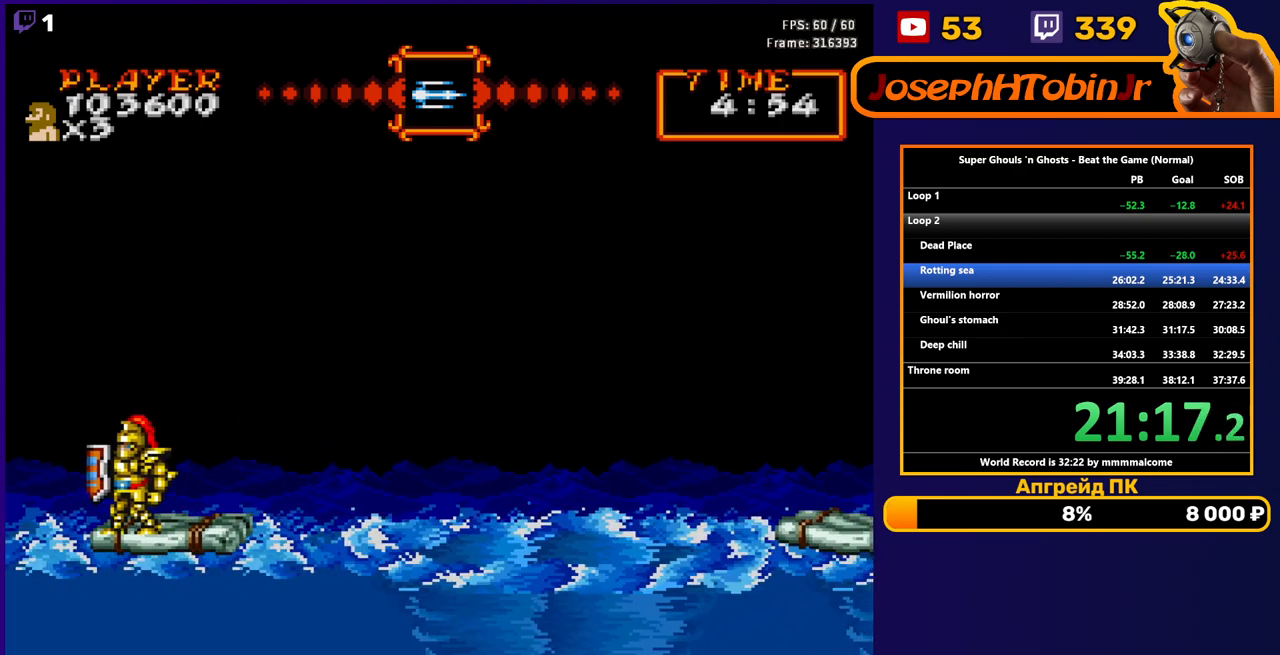
{"buttons": [], "events": [[217, "DPAD_RIGHT", "down"], [267, "DPAD_RIGHT", "up"]]}